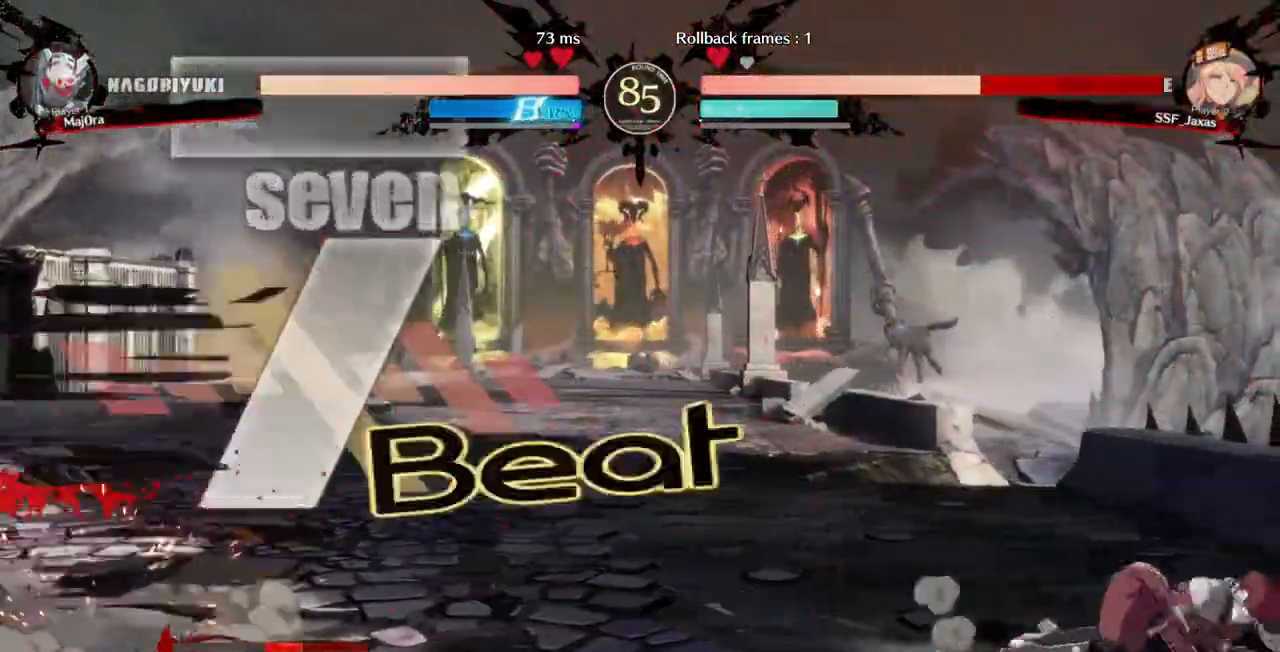
Gameplay with a controller (arcade stick); each line is a JSON object with the inputs held at the frame after it. "events" lists button and stick changes between this image and that frame as [ms after this image, input, new state], when the widget could be followed in between. Not read: L3 R3 START.
{"buttons": ["DPAD_UP", "DPAD_RIGHT"], "events": [[67, "DPAD_LEFT", "down"], [233, "DPAD_LEFT", "up"], [300, "DPAD_RIGHT", "down"], [467, "DPAD_UP", "down"]]}
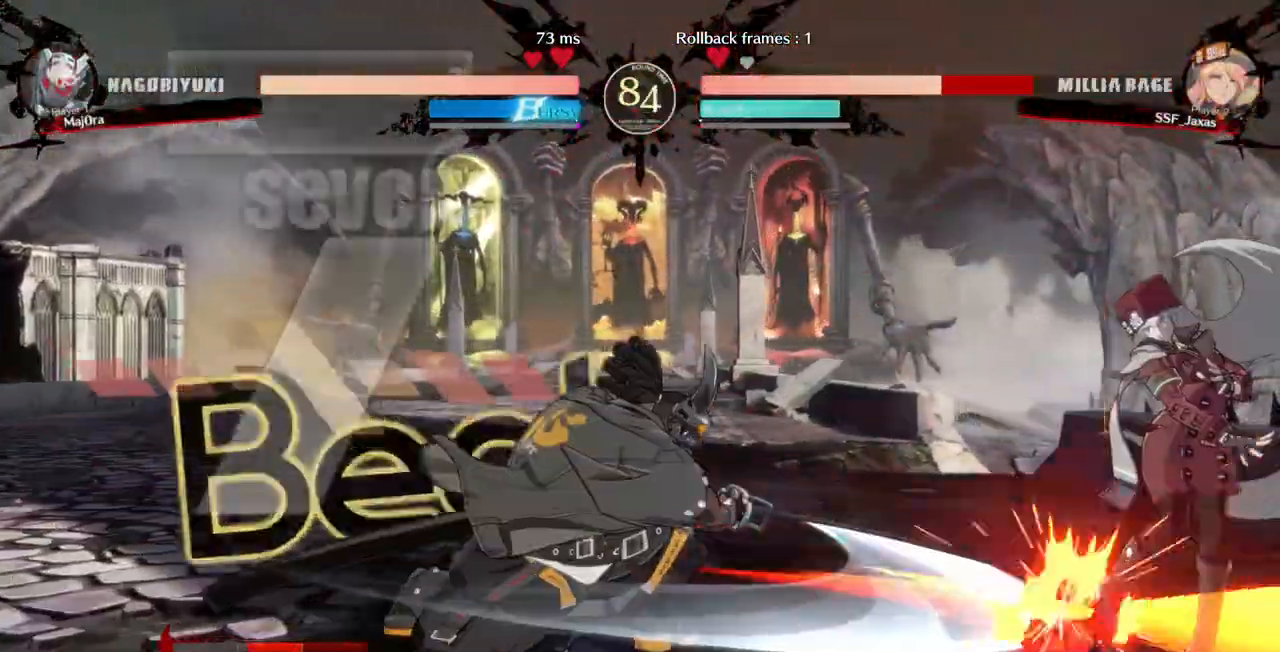
{"buttons": ["DPAD_UP", "DPAD_RIGHT"], "events": [[100, "DPAD_UP", "up"], [400, "DPAD_UP", "down"]]}
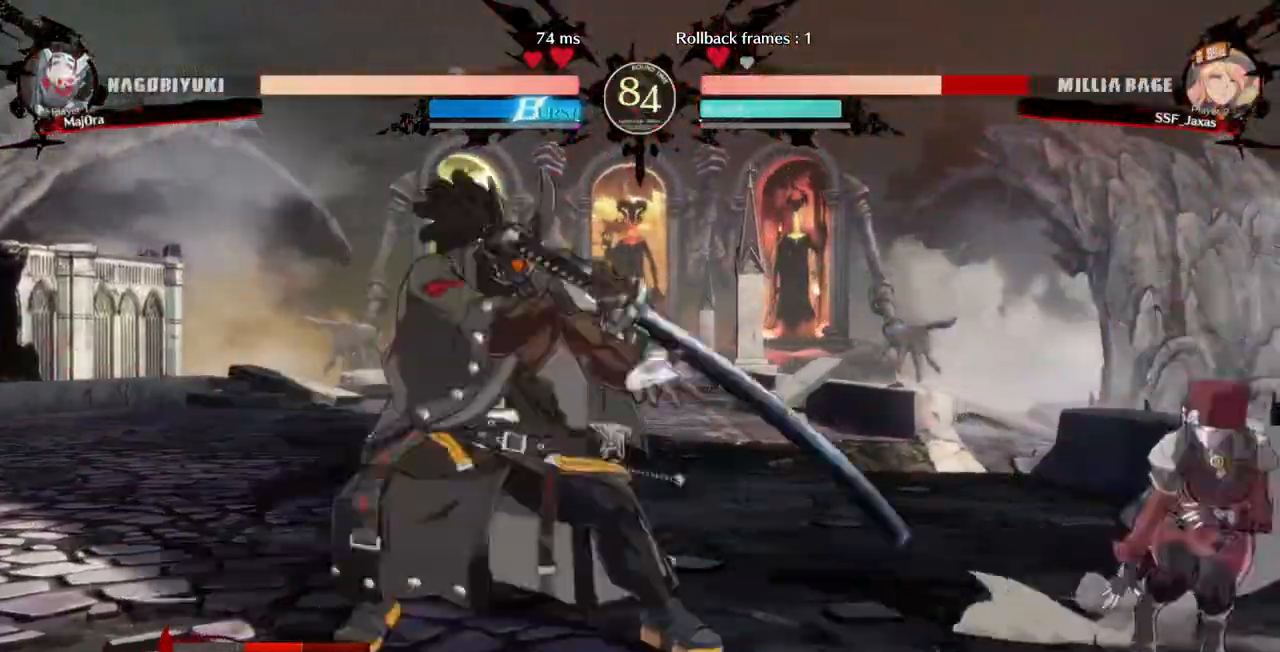
{"buttons": [], "events": [[100, "DPAD_UP", "up"], [167, "DPAD_RIGHT", "up"], [267, "DPAD_LEFT", "down"], [333, "L1", "down"], [467, "DPAD_LEFT", "up"], [467, "L1", "up"]]}
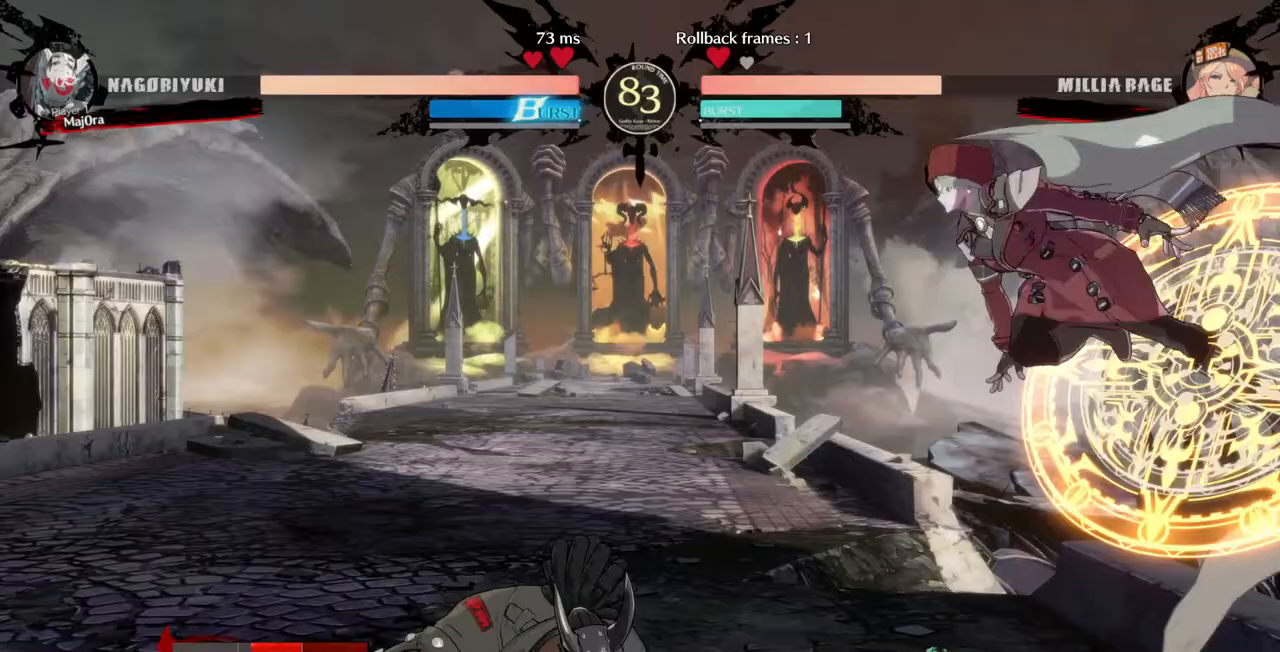
{"buttons": [], "events": [[233, "L1", "down"], [400, "L1", "up"]]}
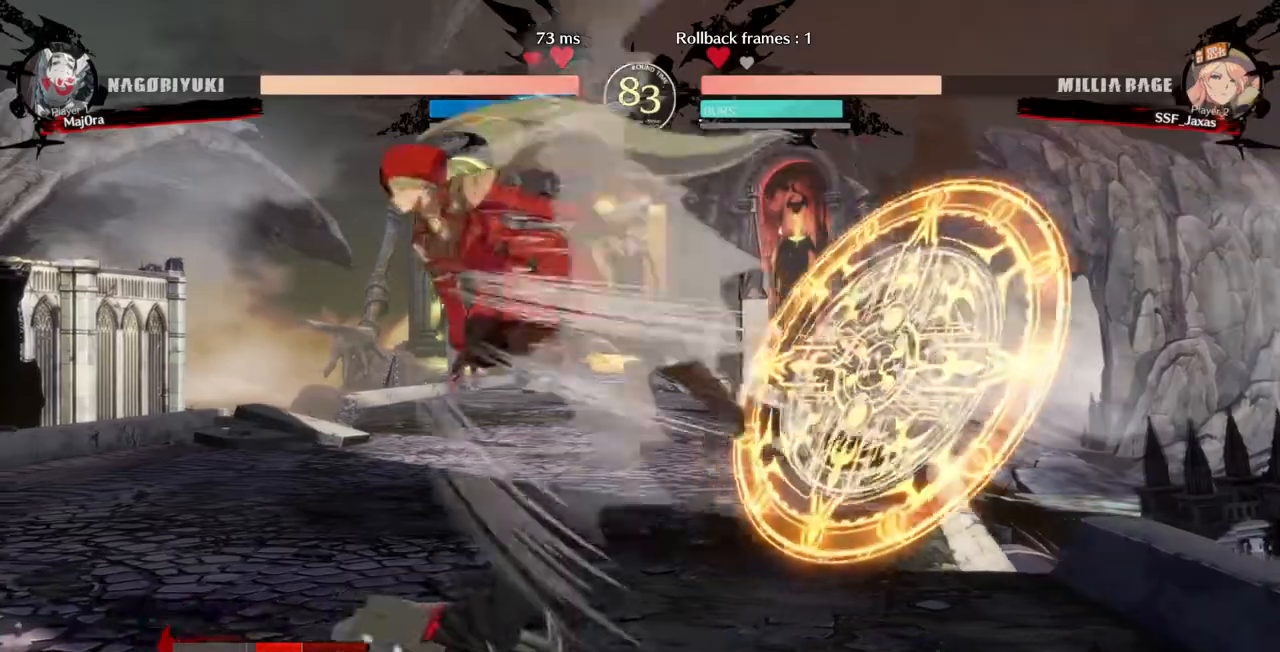
{"buttons": ["DPAD_DOWN"], "events": [[67, "DPAD_LEFT", "down"], [133, "R1", "down"], [267, "R1", "up"], [433, "DPAD_DOWN", "down"], [467, "DPAD_LEFT", "up"]]}
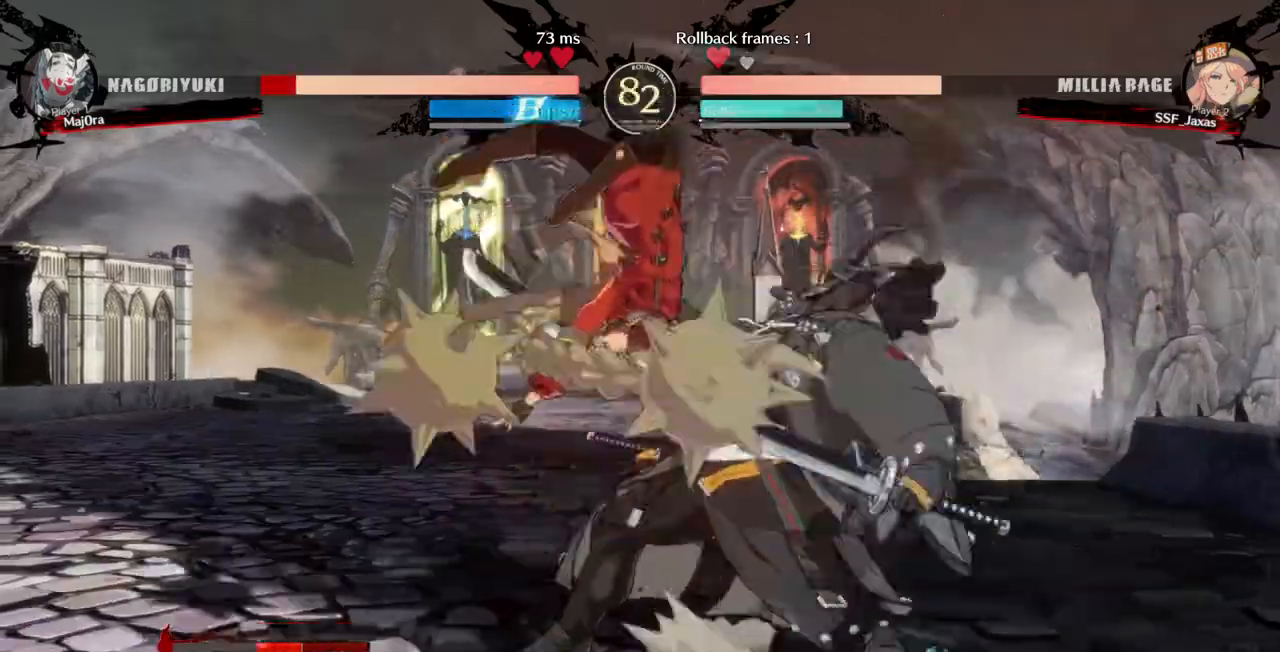
{"buttons": []}
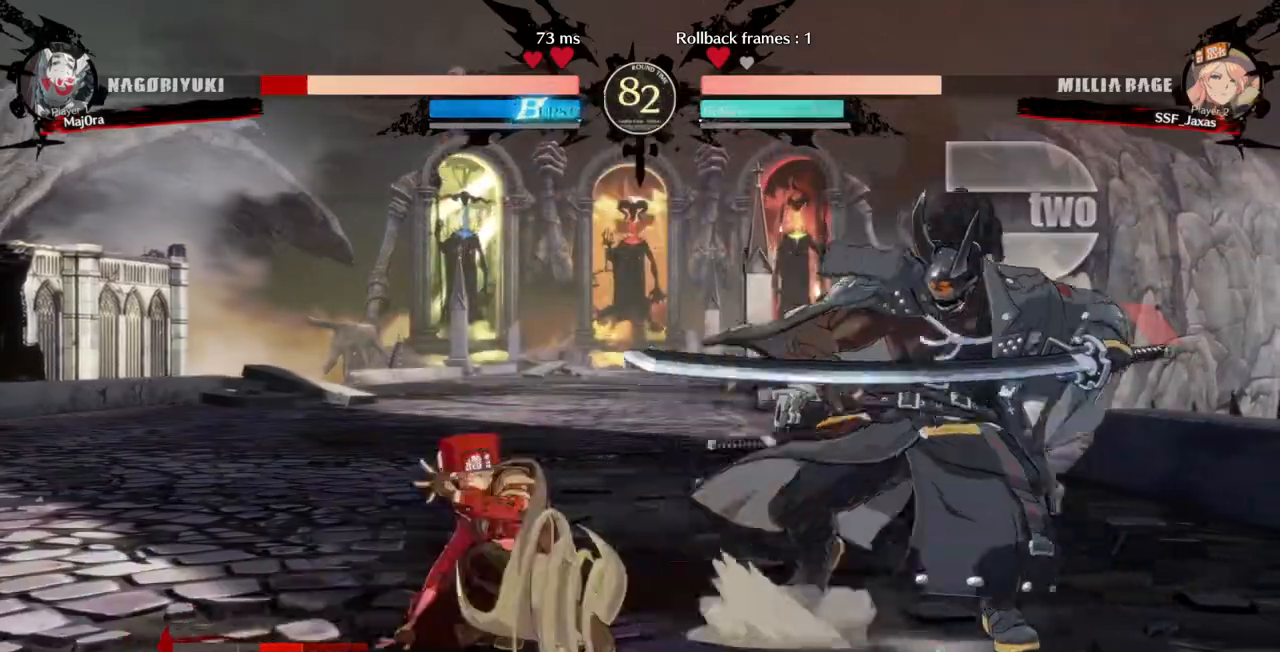
{"buttons": ["DPAD_LEFT"], "events": [[67, "DPAD_DOWN", "down"], [133, "DPAD_RIGHT", "down"], [167, "DPAD_DOWN", "up"], [200, "R1", "down"], [267, "DPAD_RIGHT", "up"], [333, "R1", "up"], [467, "DPAD_LEFT", "down"]]}
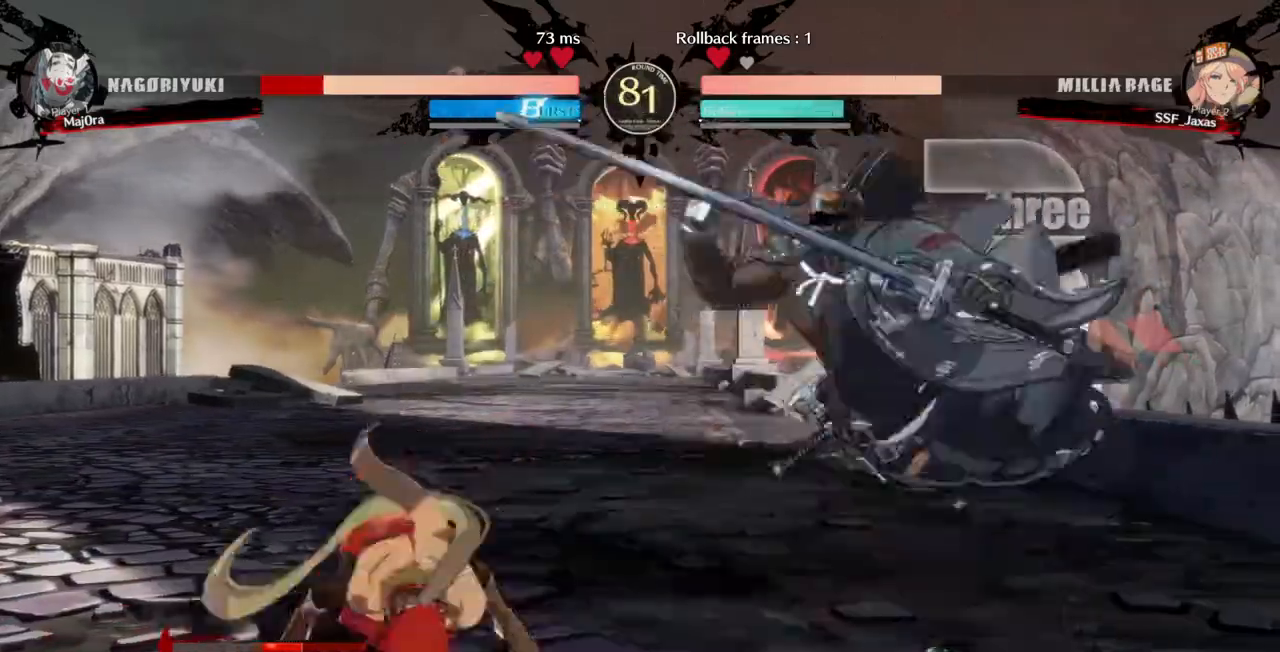
{"buttons": [], "events": [[33, "DPAD_LEFT", "up"], [100, "DPAD_RIGHT", "down"], [200, "DPAD_RIGHT", "up"]]}
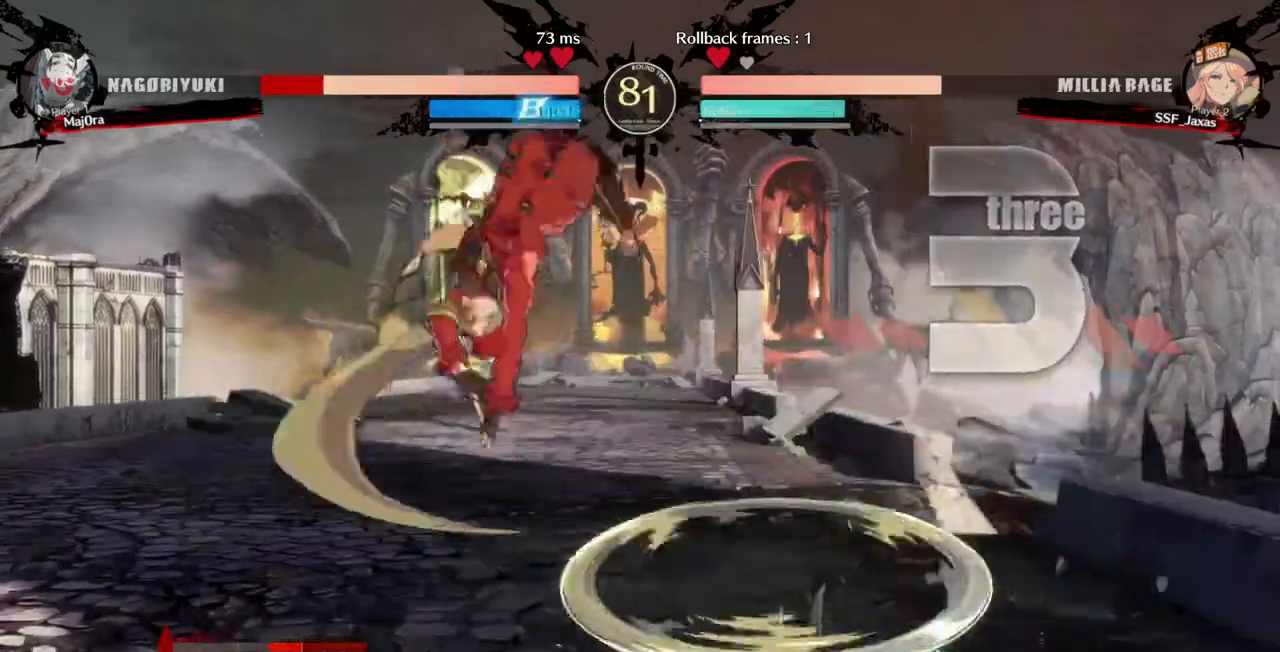
{"buttons": ["SQUARE", "TRIANGLE", "DPAD_LEFT"], "events": [[300, "L1", "down"], [433, "DPAD_LEFT", "down"], [433, "L1", "up"], [500, "SQUARE", "down"], [500, "TRIANGLE", "down"]]}
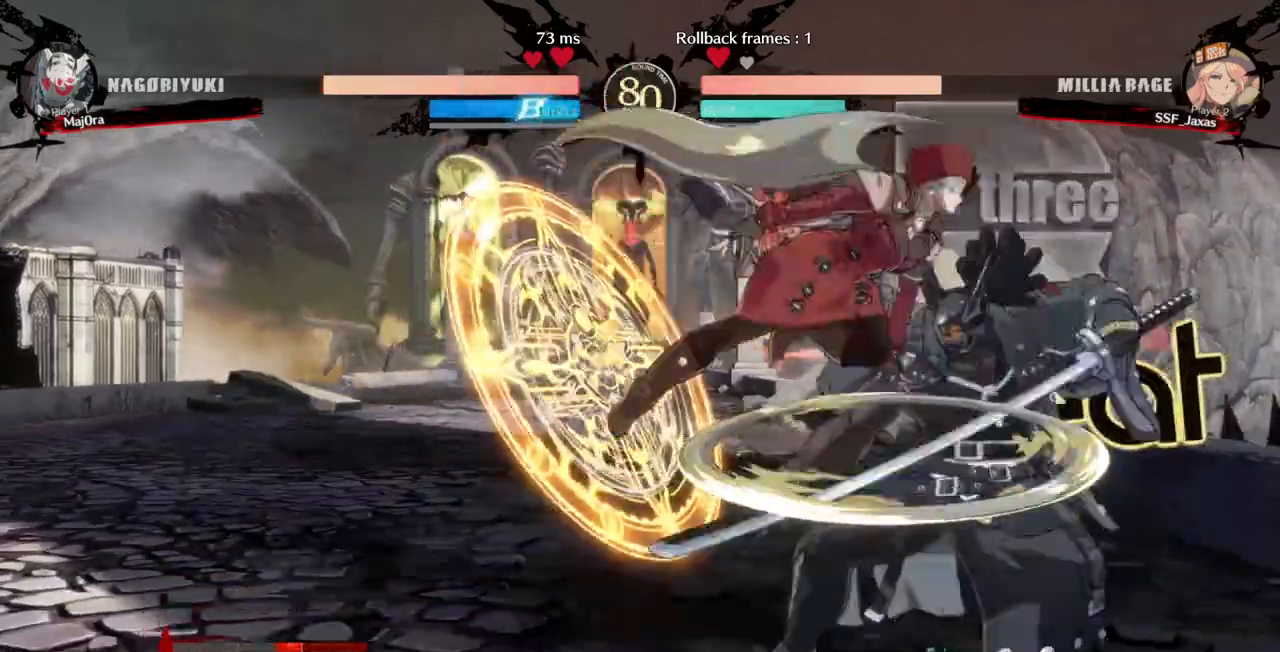
{"buttons": [], "events": [[400, "SQUARE", "up"], [400, "TRIANGLE", "up"], [433, "DPAD_LEFT", "up"], [433, "DPAD_RIGHT", "down"], [500, "DPAD_RIGHT", "up"]]}
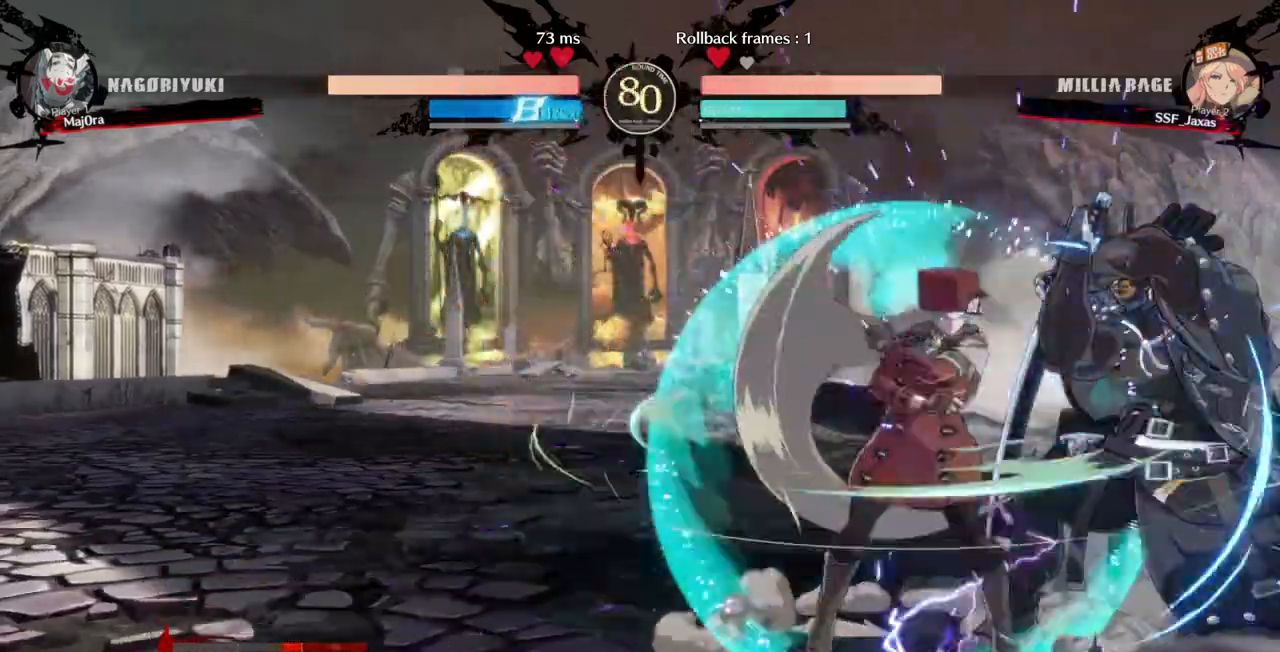
{"buttons": [], "events": [[67, "DPAD_RIGHT", "down"], [133, "TRIANGLE", "down"], [167, "DPAD_RIGHT", "up"], [267, "TRIANGLE", "up"]]}